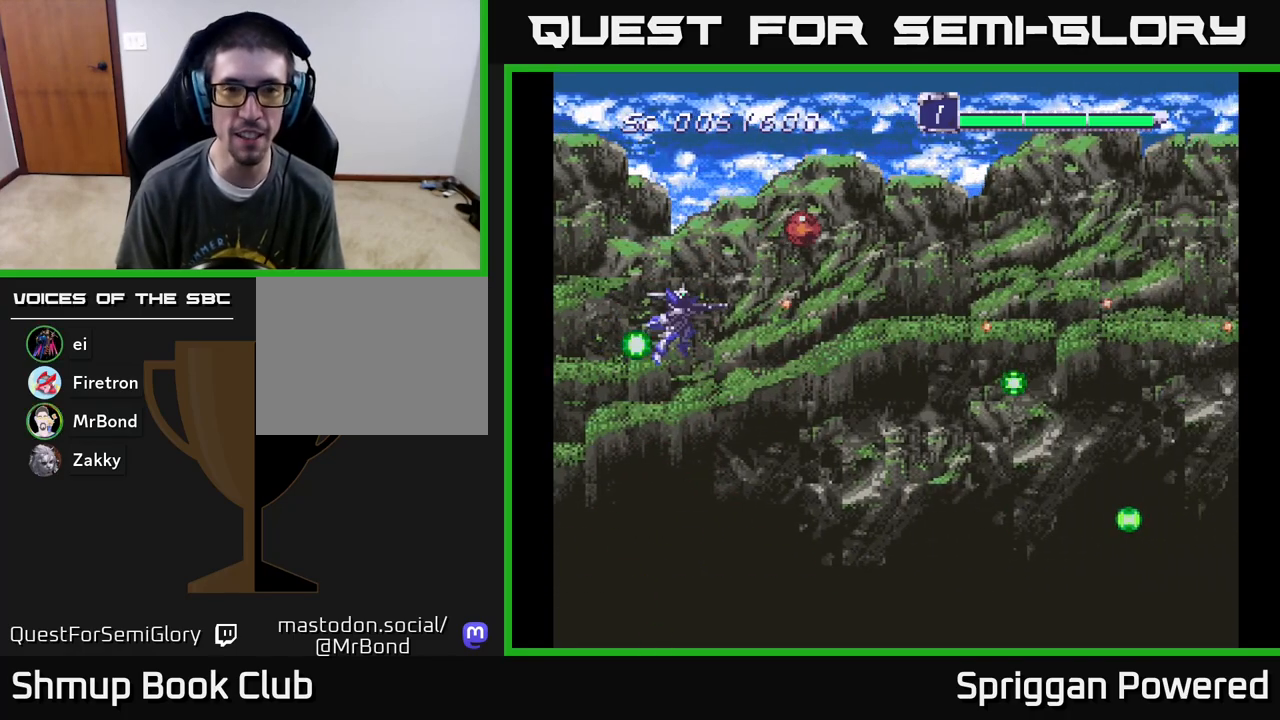
Gameplay with a controller (Xbox layout); each line is a JSON object with the inputs held at the frame after it. "events" lists button and stick changes between this image and that frame as [ms after this image, input, new state], when the widget could be followed in between. Not read: L3 R3 left_stick right_stick.
{"buttons": ["DPAD_RIGHT"], "events": [[50, "A", "up"], [133, "A", "down"], [150, "DPAD_LEFT", "down"], [267, "A", "up"], [317, "DPAD_LEFT", "up"], [333, "A", "down"], [417, "DPAD_RIGHT", "down"], [467, "A", "up"]]}
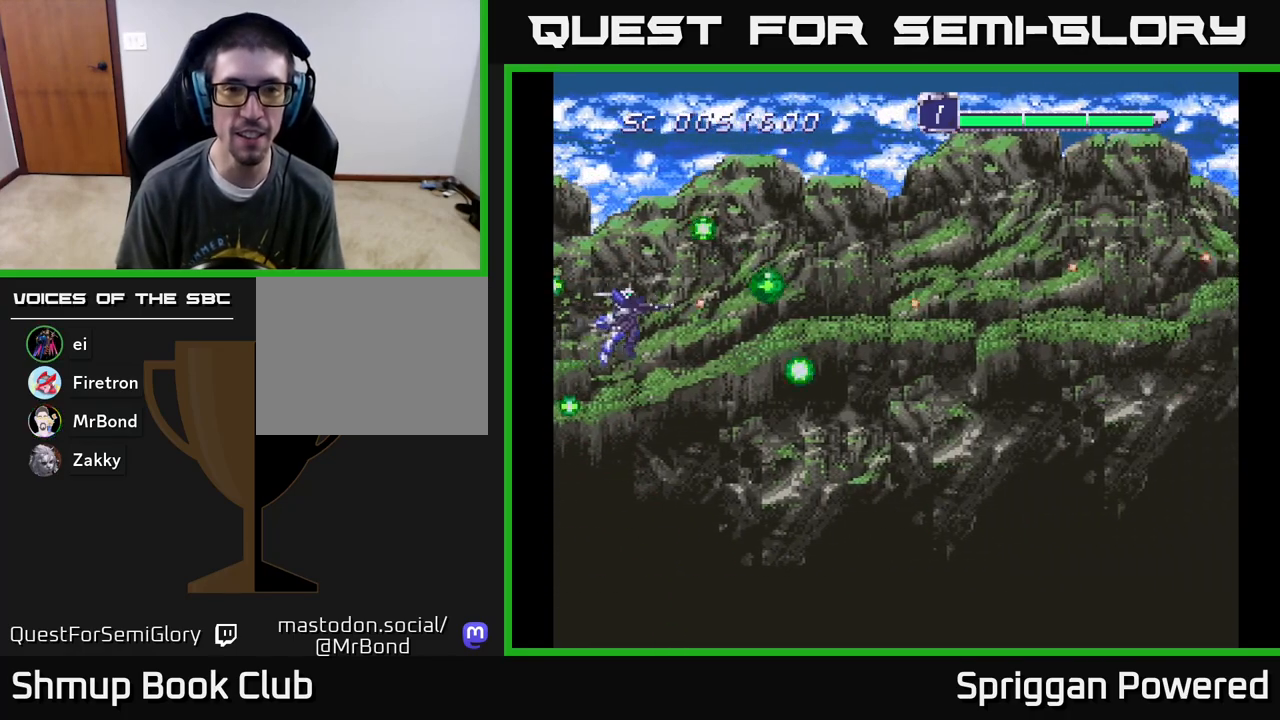
{"buttons": ["A", "DPAD_DOWN"], "events": [[33, "A", "down"], [167, "A", "up"], [250, "DPAD_UP", "down"], [267, "A", "down"], [333, "DPAD_UP", "up"], [367, "A", "up"], [383, "DPAD_DOWN", "down"], [450, "A", "down"], [450, "DPAD_RIGHT", "up"]]}
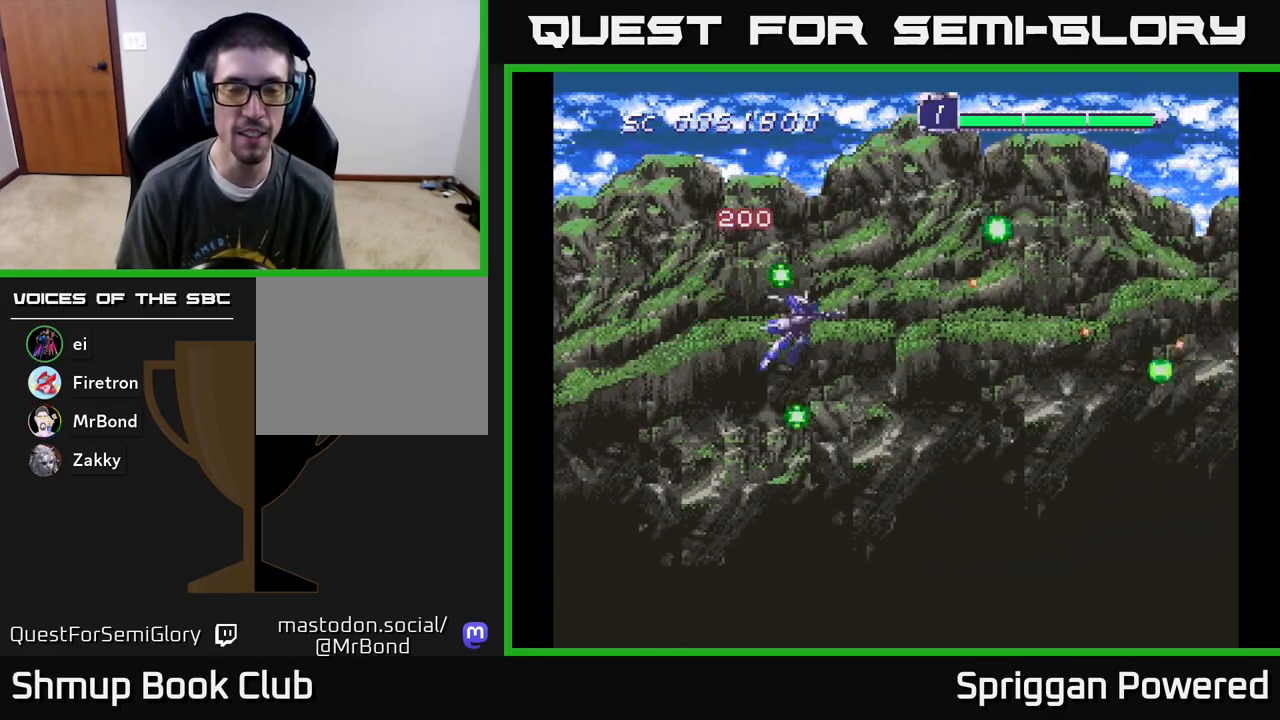
{"buttons": ["A"], "events": [[83, "A", "up"], [150, "A", "down"], [167, "DPAD_DOWN", "up"]]}
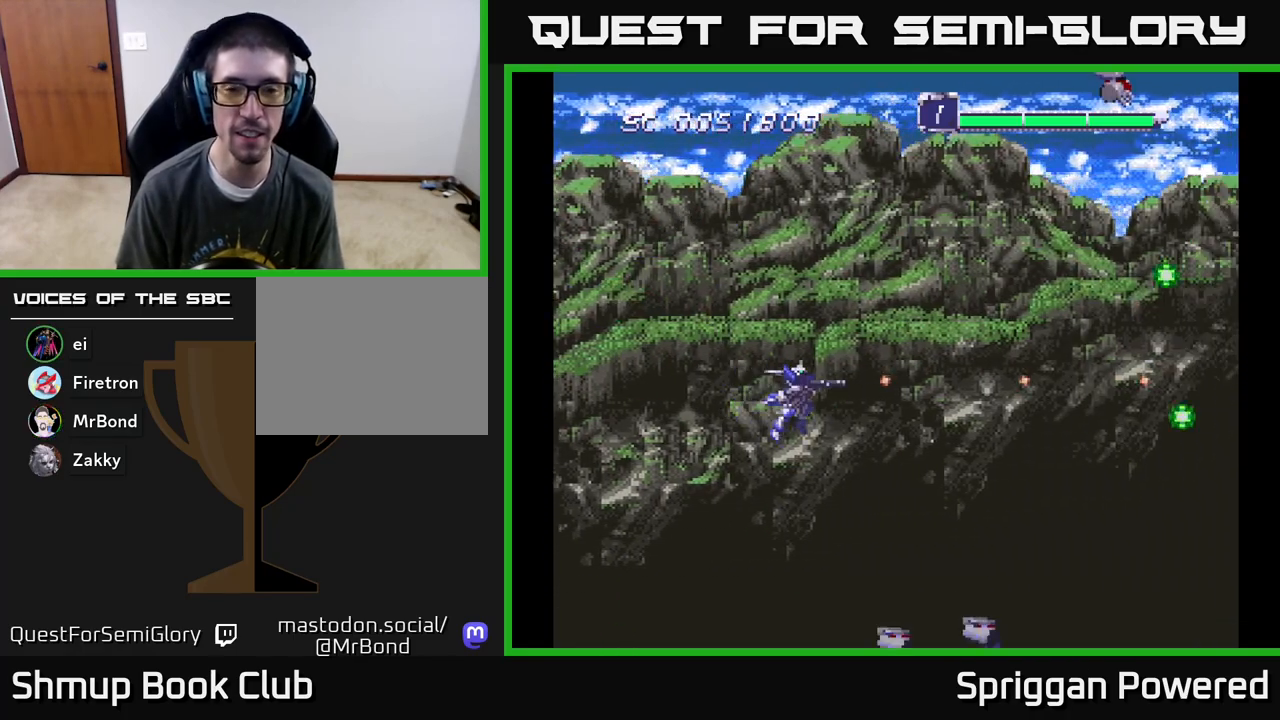
{"buttons": ["A"], "events": [[417, "A", "up"], [467, "A", "down"]]}
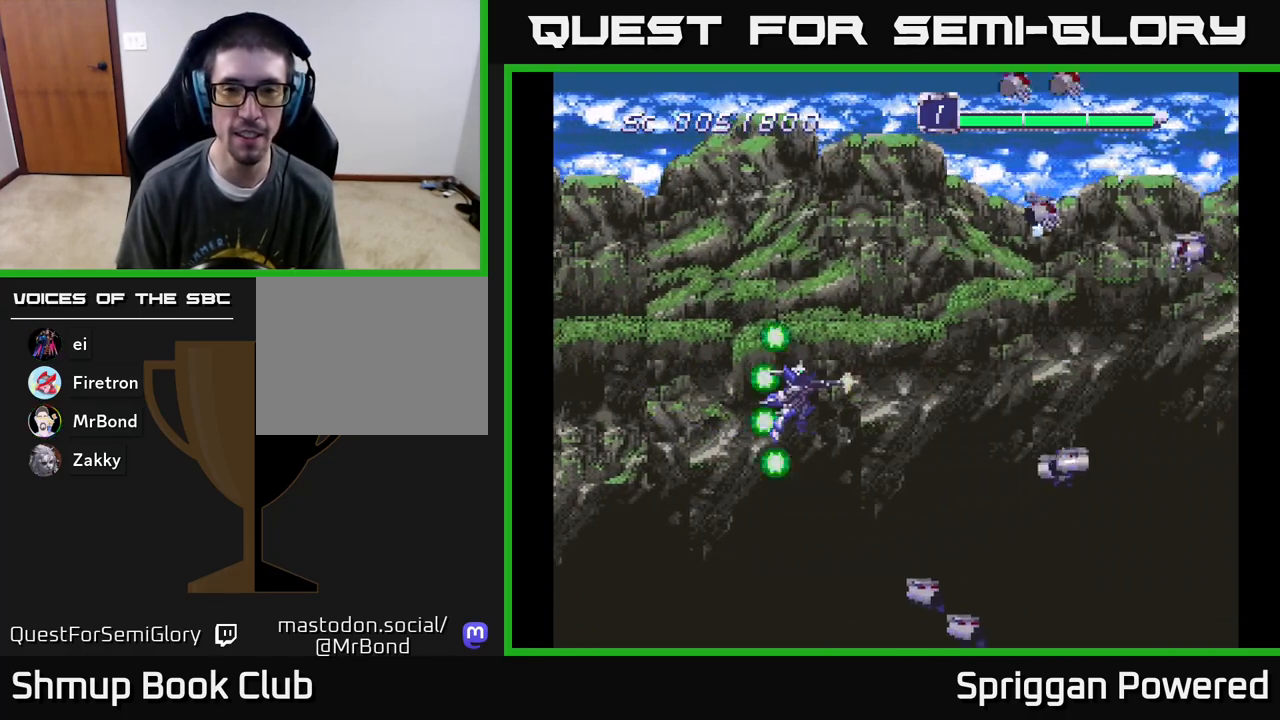
{"buttons": [], "events": [[50, "A", "up"], [133, "A", "down"], [183, "A", "up"], [267, "A", "down"], [317, "A", "up"], [400, "A", "down"], [433, "A", "up"]]}
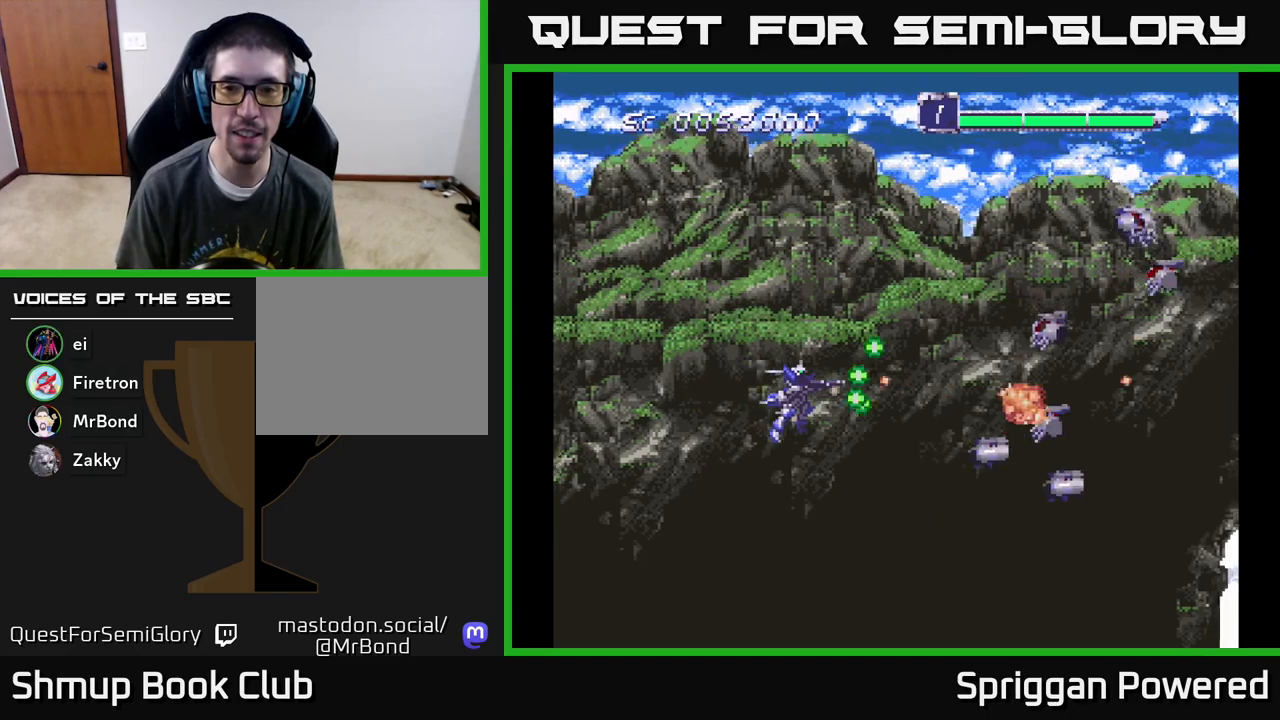
{"buttons": ["A", "DPAD_UP"], "events": [[17, "A", "down"], [67, "A", "up"], [167, "A", "down"], [217, "A", "up"], [283, "A", "down"], [367, "A", "up"], [367, "DPAD_UP", "down"], [433, "A", "down"]]}
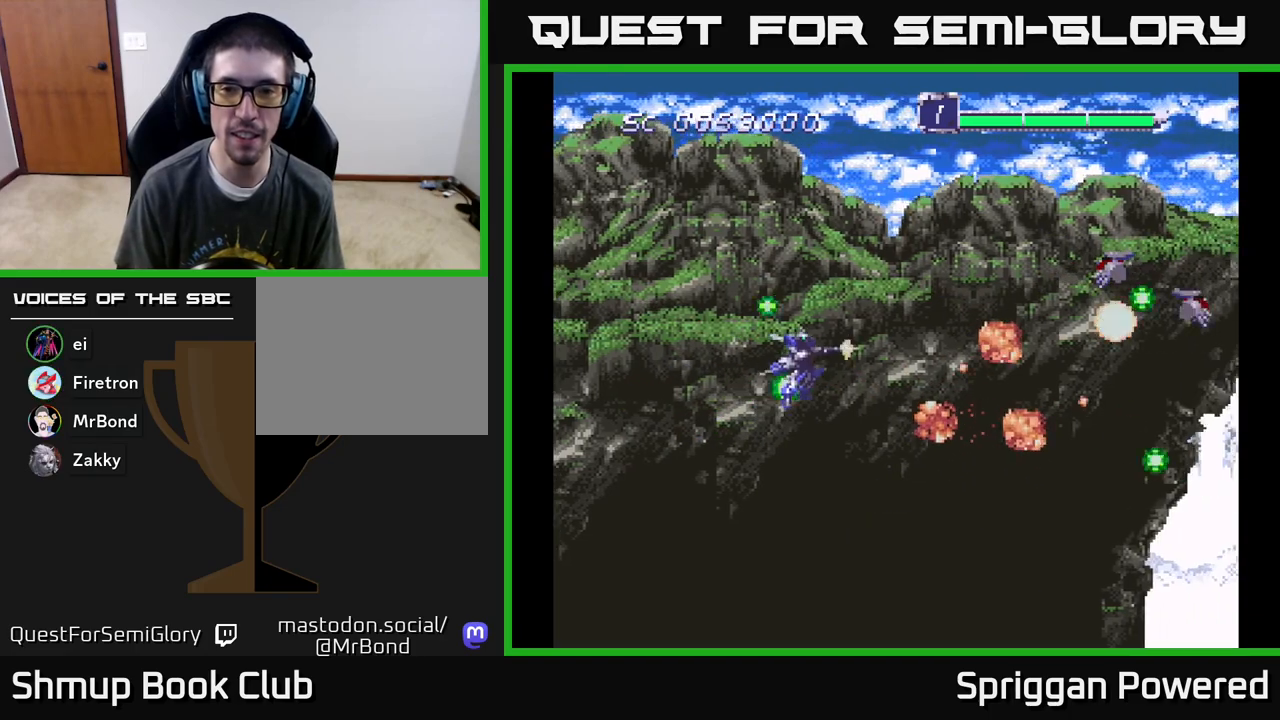
{"buttons": ["A", "DPAD_DOWN"], "events": [[33, "A", "up"], [117, "A", "down"], [217, "A", "up"], [267, "DPAD_LEFT", "down"], [283, "A", "down"], [283, "DPAD_UP", "up"], [300, "DPAD_DOWN", "down"], [317, "DPAD_LEFT", "up"], [400, "A", "up"], [450, "A", "down"]]}
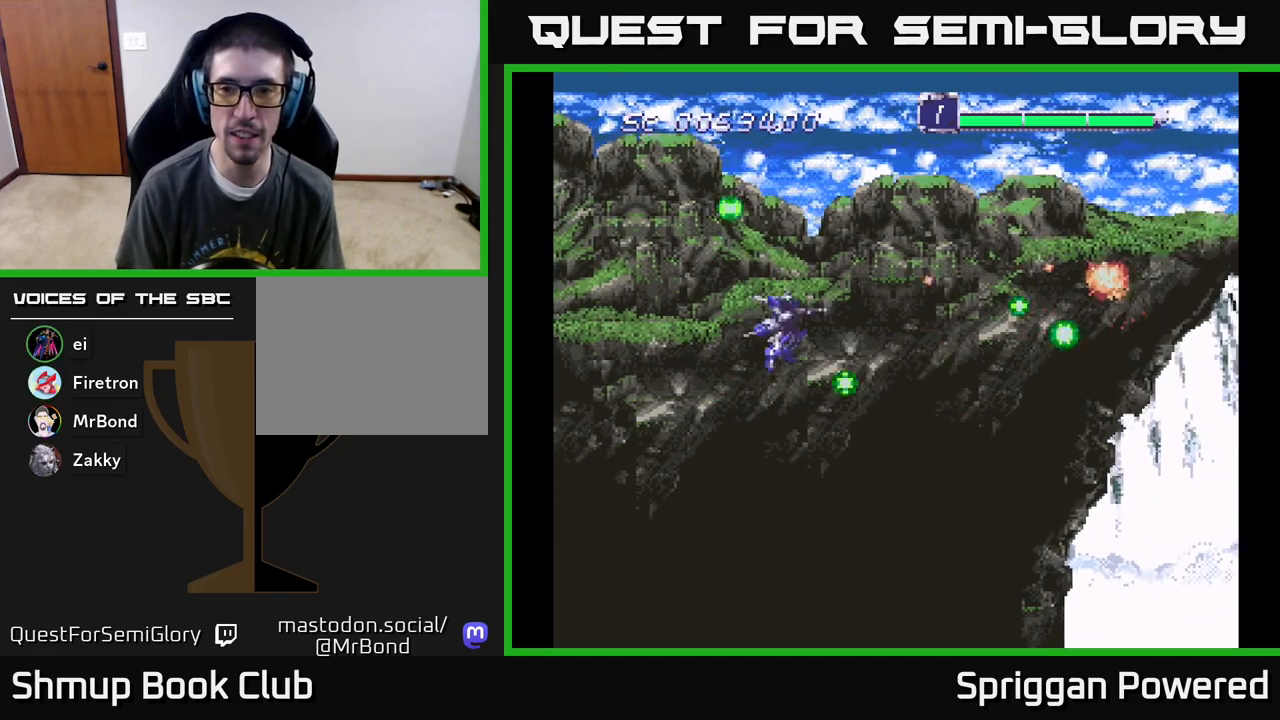
{"buttons": [], "events": [[83, "A", "up"], [300, "DPAD_DOWN", "up"]]}
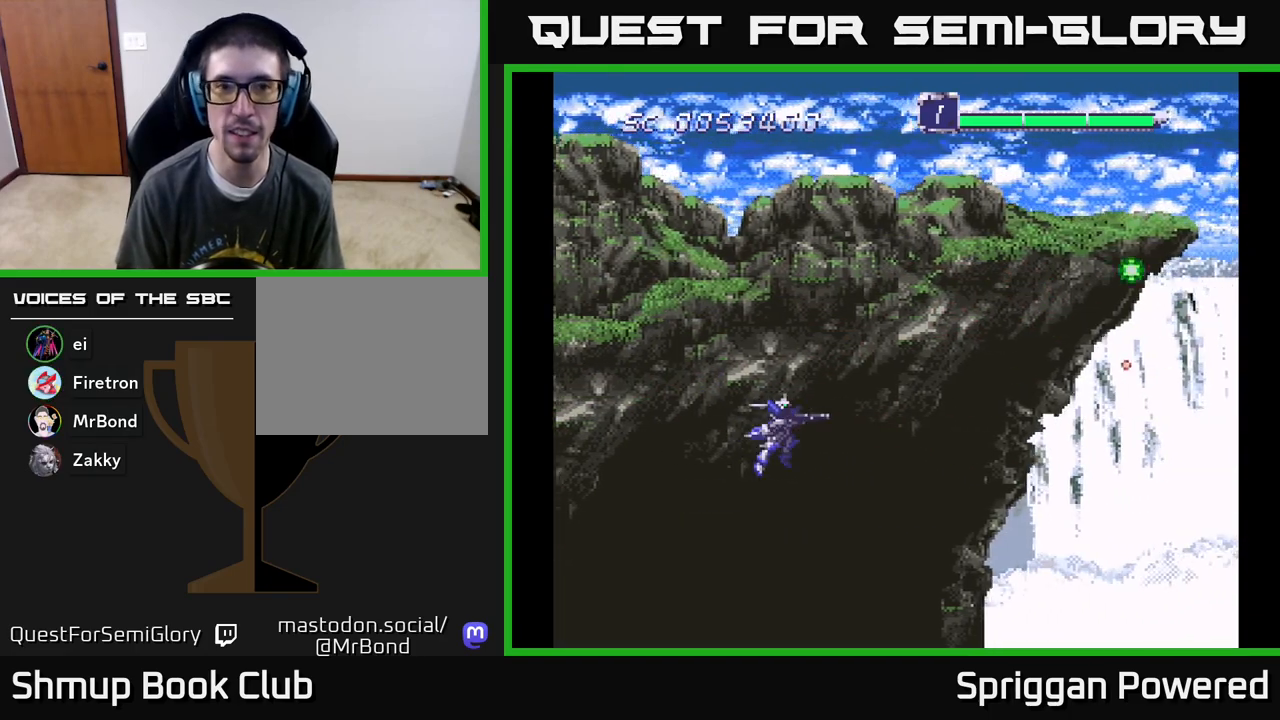
{"buttons": ["A", "DPAD_UP"], "events": [[300, "DPAD_UP", "down"], [367, "A", "down"]]}
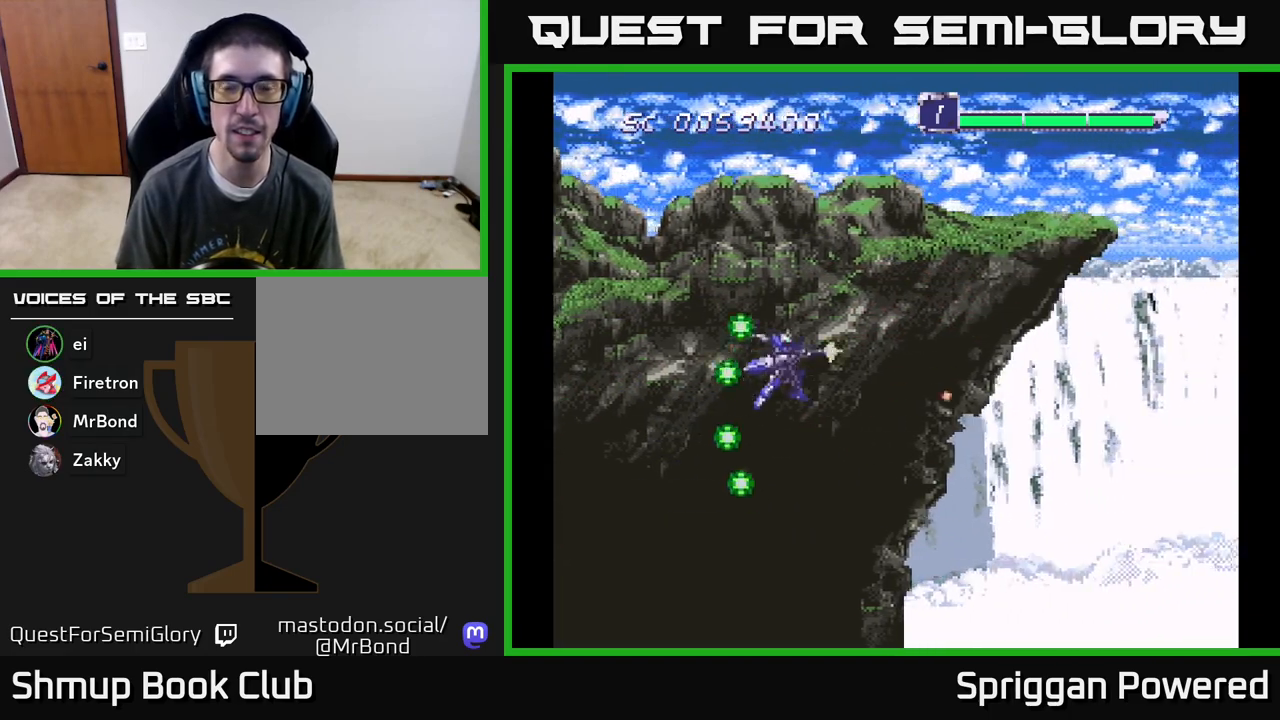
{"buttons": ["A"], "events": [[17, "A", "up"], [33, "DPAD_UP", "up"], [67, "A", "down"], [167, "A", "up"], [250, "A", "down"], [400, "A", "up"], [450, "A", "down"]]}
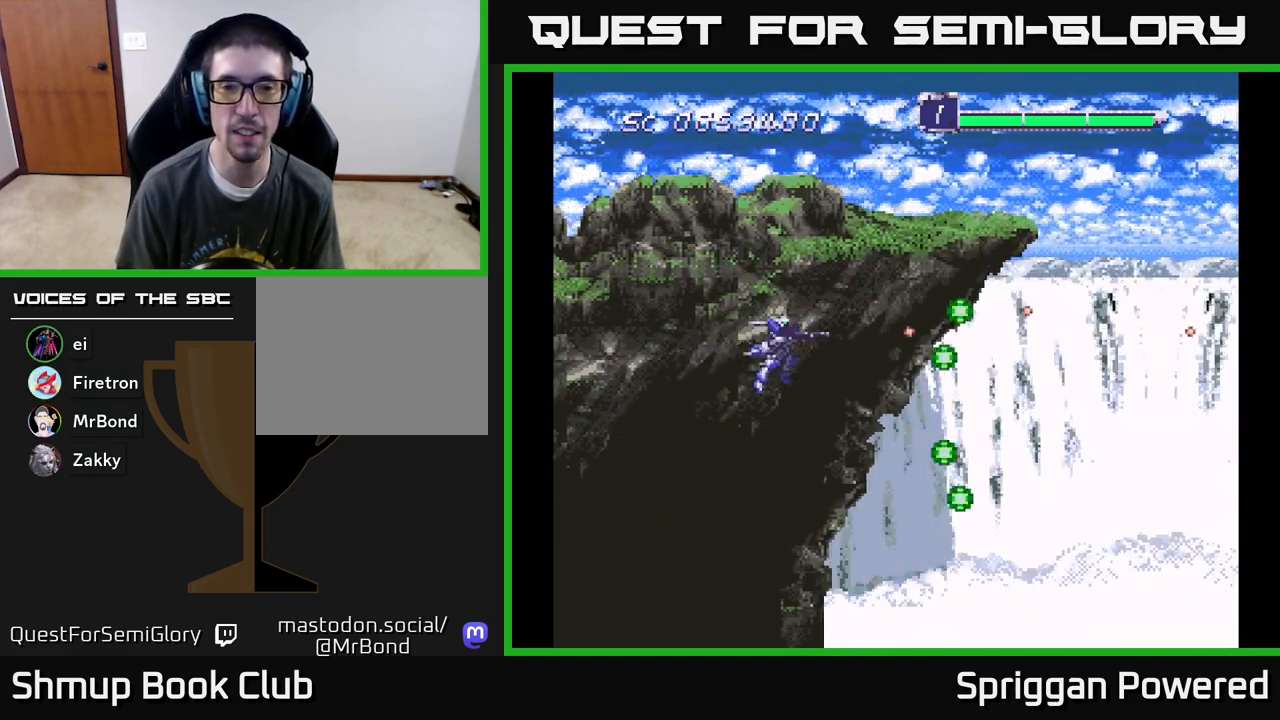
{"buttons": ["A"], "events": [[150, "A", "up"], [233, "A", "down"], [383, "A", "up"], [450, "A", "down"]]}
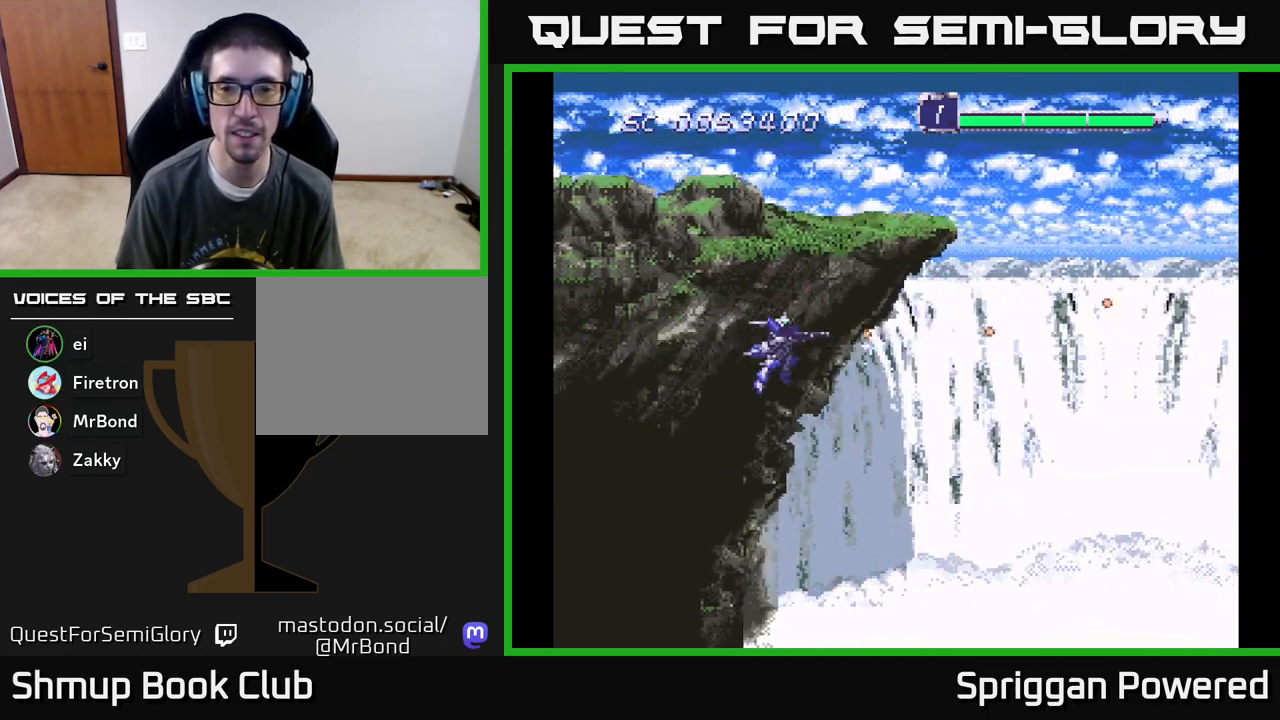
{"buttons": ["A"], "events": [[100, "A", "up"], [167, "A", "down"], [317, "A", "up"], [383, "A", "down"]]}
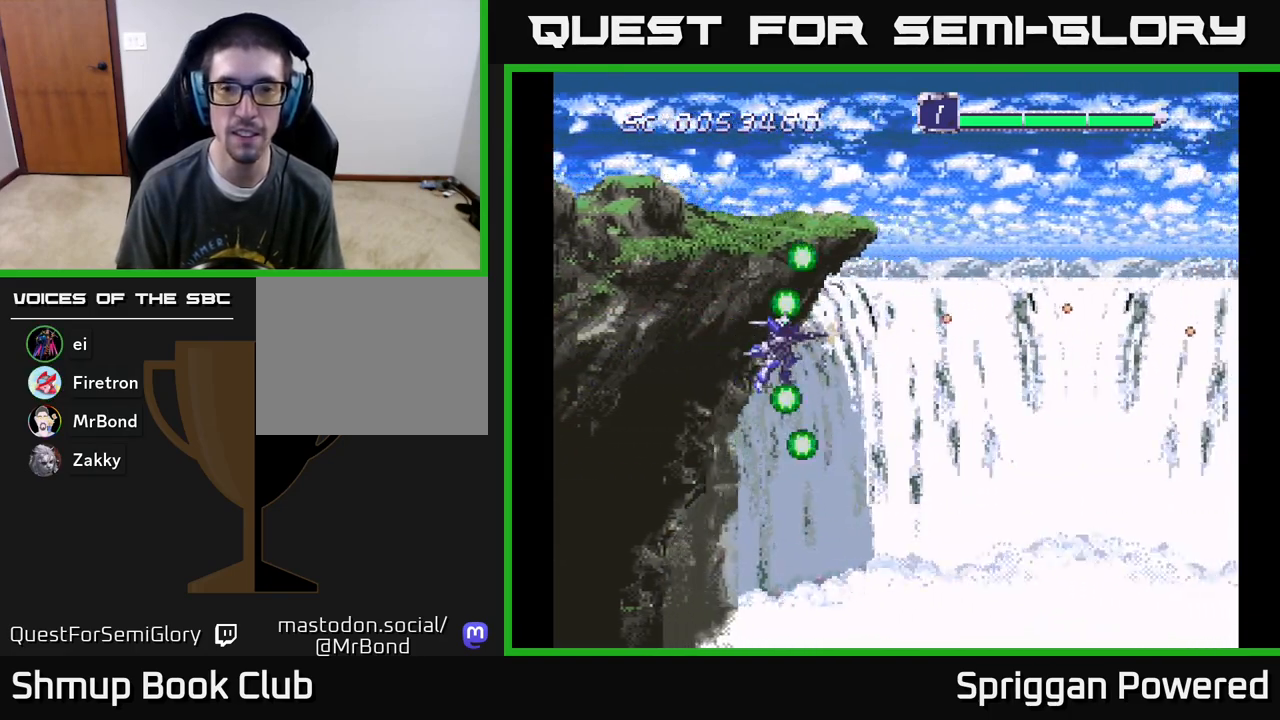
{"buttons": ["A"], "events": [[17, "A", "up"], [83, "A", "down"], [233, "A", "up"], [300, "A", "down"], [433, "A", "up"], [500, "A", "down"]]}
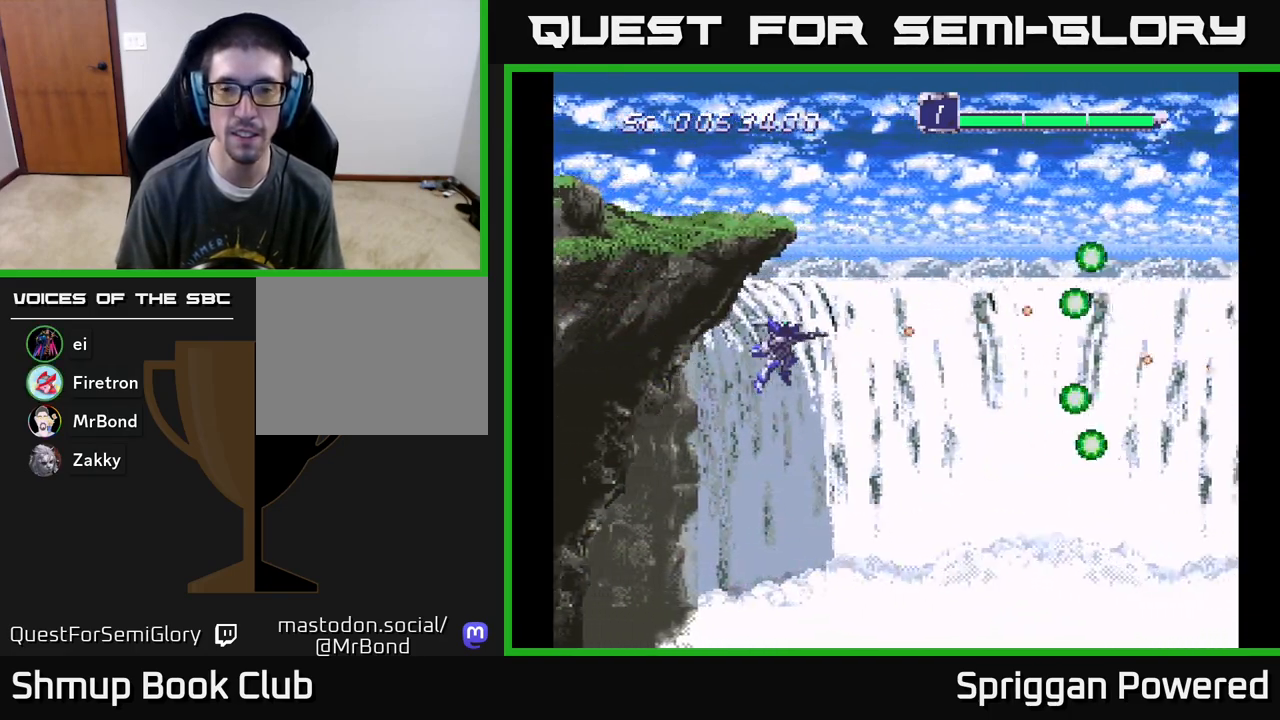
{"buttons": ["A"], "events": [[167, "A", "up"], [233, "A", "down"], [417, "A", "up"], [450, "A", "down"]]}
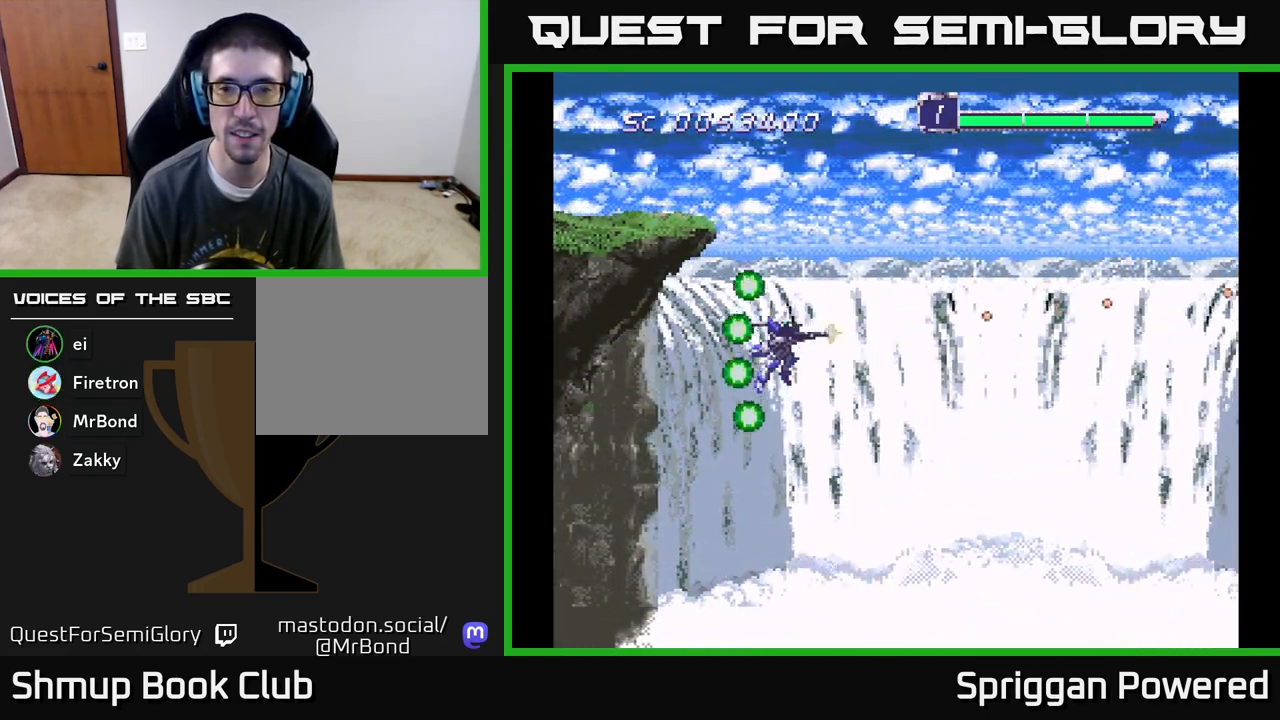
{"buttons": ["A"], "events": [[133, "A", "up"], [183, "A", "down"], [350, "A", "up"], [400, "A", "down"]]}
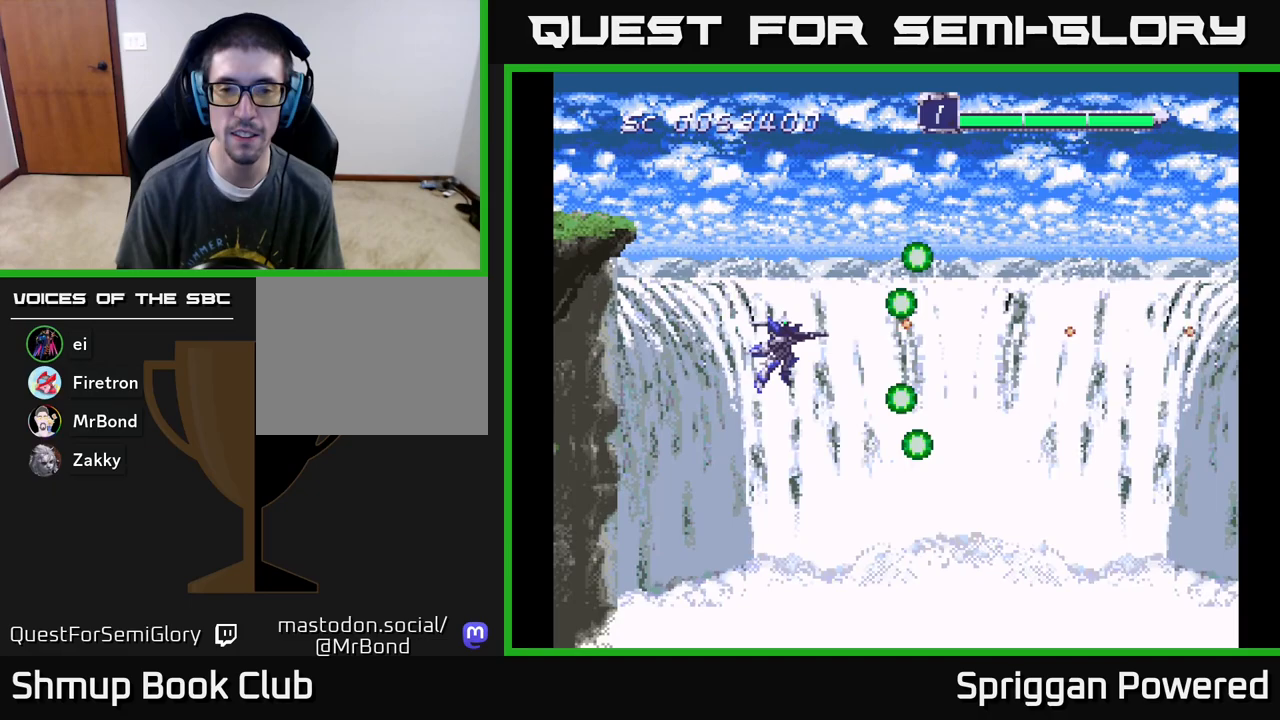
{"buttons": ["A"], "events": [[67, "A", "up"], [133, "A", "down"], [283, "A", "up"], [350, "A", "down"]]}
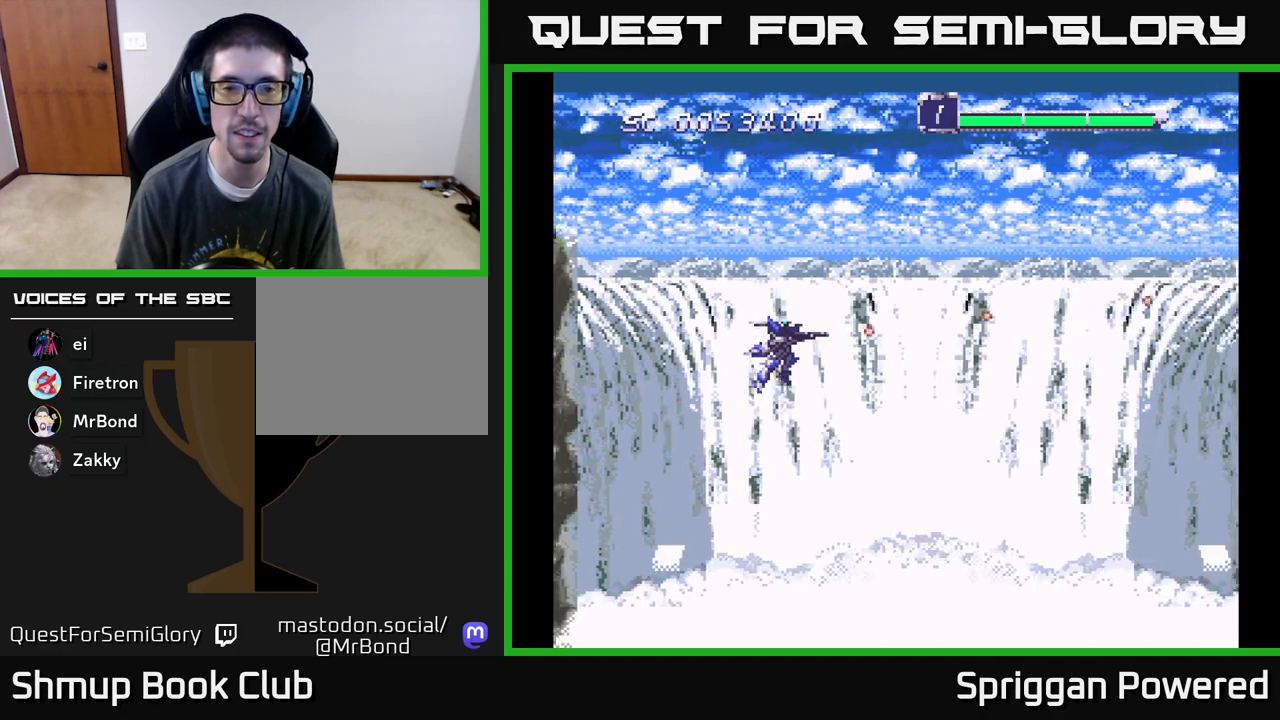
{"buttons": [], "events": [[17, "A", "up"], [50, "DPAD_DOWN", "down"], [83, "A", "down"], [117, "DPAD_DOWN", "up"], [250, "A", "up"], [317, "A", "down"], [467, "A", "up"]]}
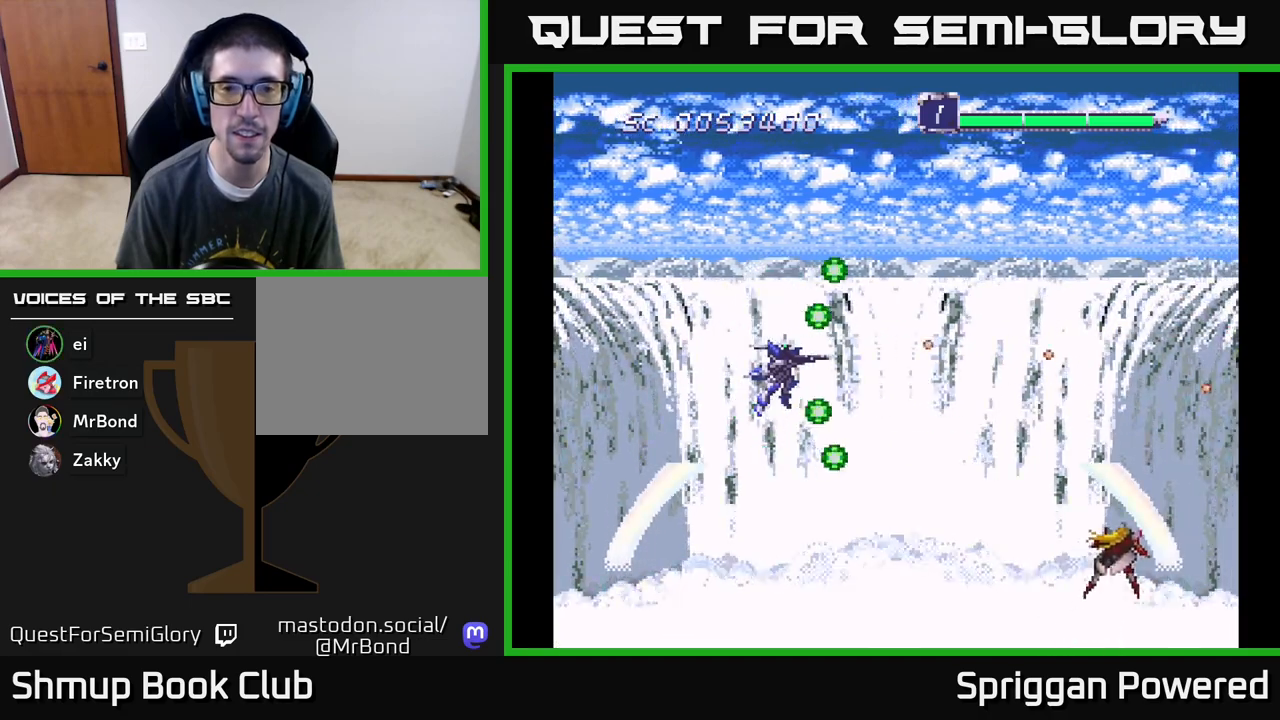
{"buttons": ["A"], "events": [[33, "A", "down"], [167, "A", "up"], [233, "A", "down"], [367, "A", "up"], [400, "A", "down"]]}
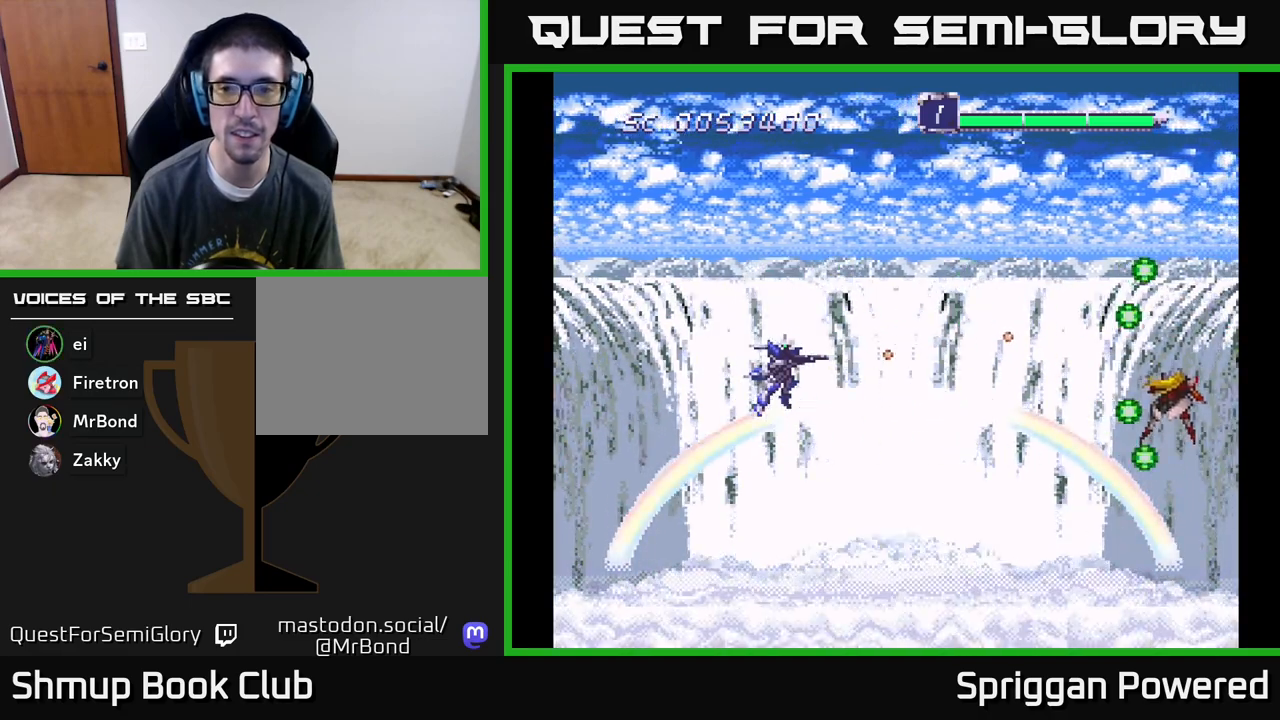
{"buttons": ["A"], "events": [[50, "A", "up"], [117, "A", "down"], [250, "A", "up"], [317, "A", "down"], [417, "A", "up"], [500, "A", "down"]]}
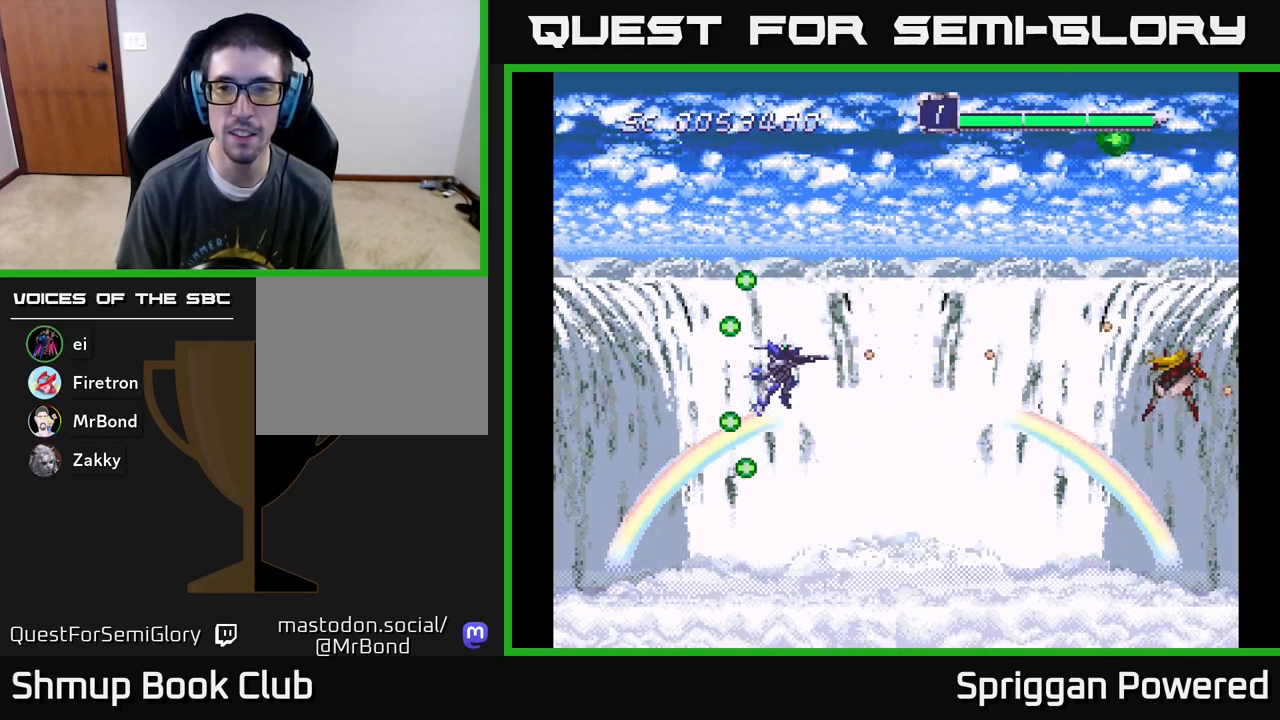
{"buttons": ["A"], "events": [[100, "DPAD_DOWN", "down"], [133, "A", "up"], [167, "DPAD_DOWN", "up"], [183, "A", "down"], [350, "A", "up"], [400, "A", "down"]]}
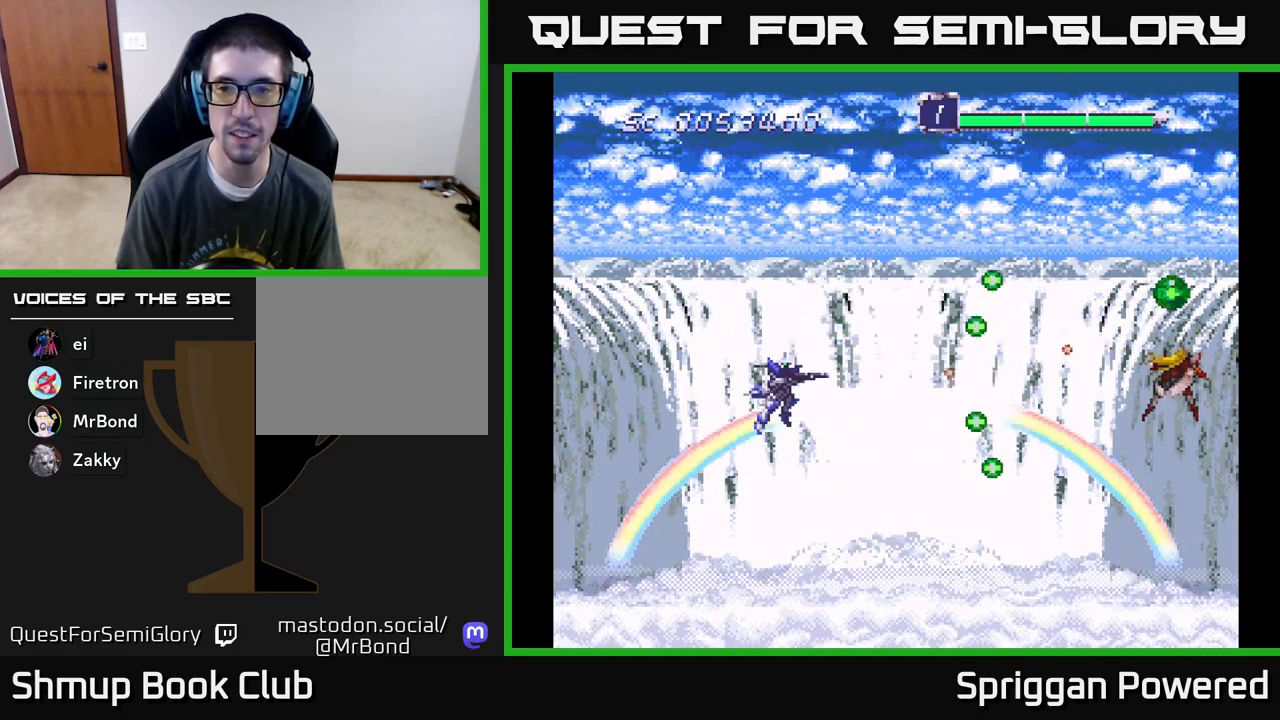
{"buttons": [], "events": [[17, "A", "up"], [67, "A", "down"], [67, "DPAD_RIGHT", "down"], [167, "A", "up"], [233, "A", "down"], [300, "A", "up"], [350, "DPAD_RIGHT", "up"], [383, "A", "down"], [450, "A", "up"]]}
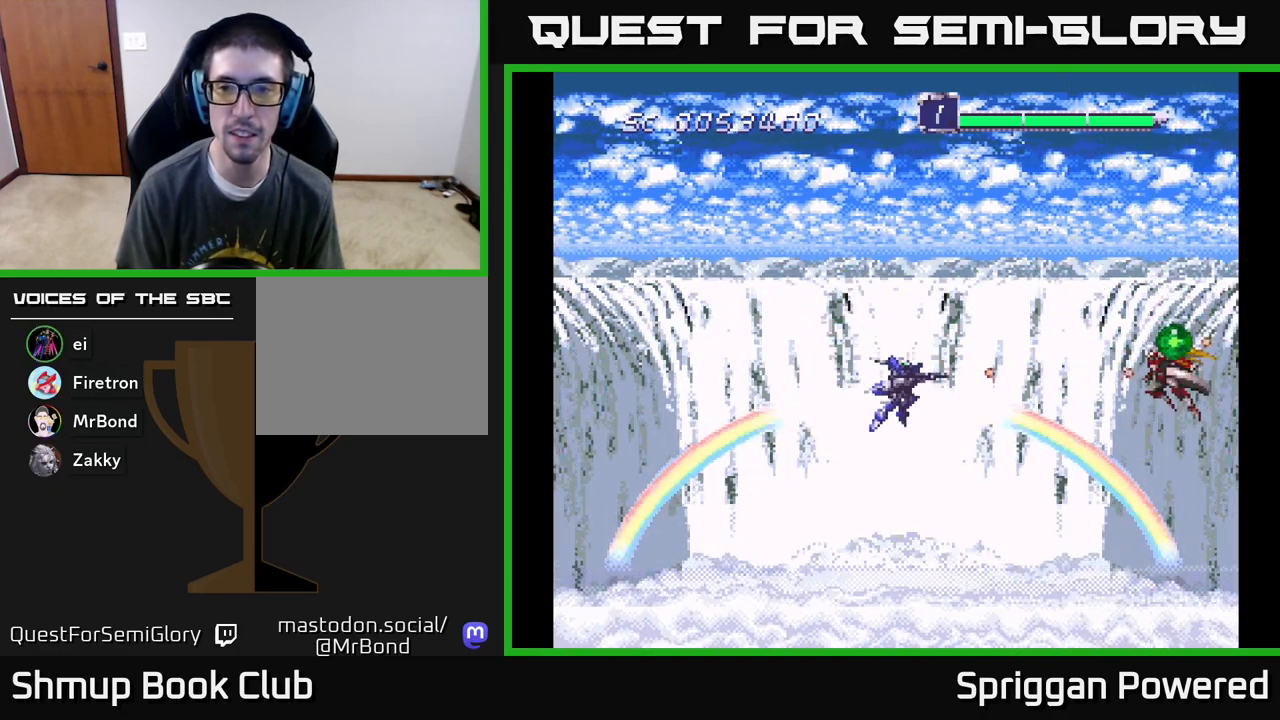
{"buttons": ["A"], "events": [[17, "A", "down"], [100, "A", "up"], [167, "A", "down"], [267, "A", "up"], [350, "A", "down"], [350, "DPAD_LEFT", "down"], [450, "A", "up"], [500, "A", "down"], [500, "DPAD_LEFT", "up"]]}
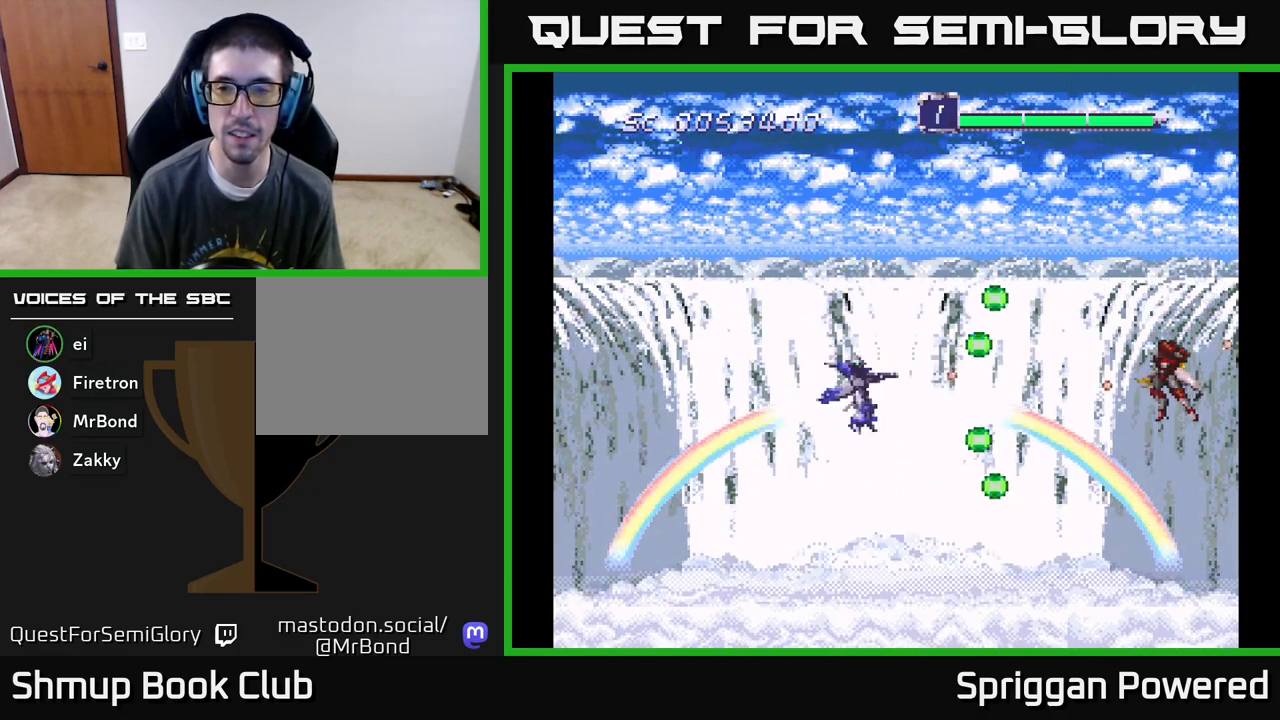
{"buttons": ["DPAD_LEFT"], "events": [[117, "A", "up"], [200, "A", "down"], [300, "A", "up"], [383, "A", "down"], [383, "DPAD_LEFT", "down"], [483, "A", "up"]]}
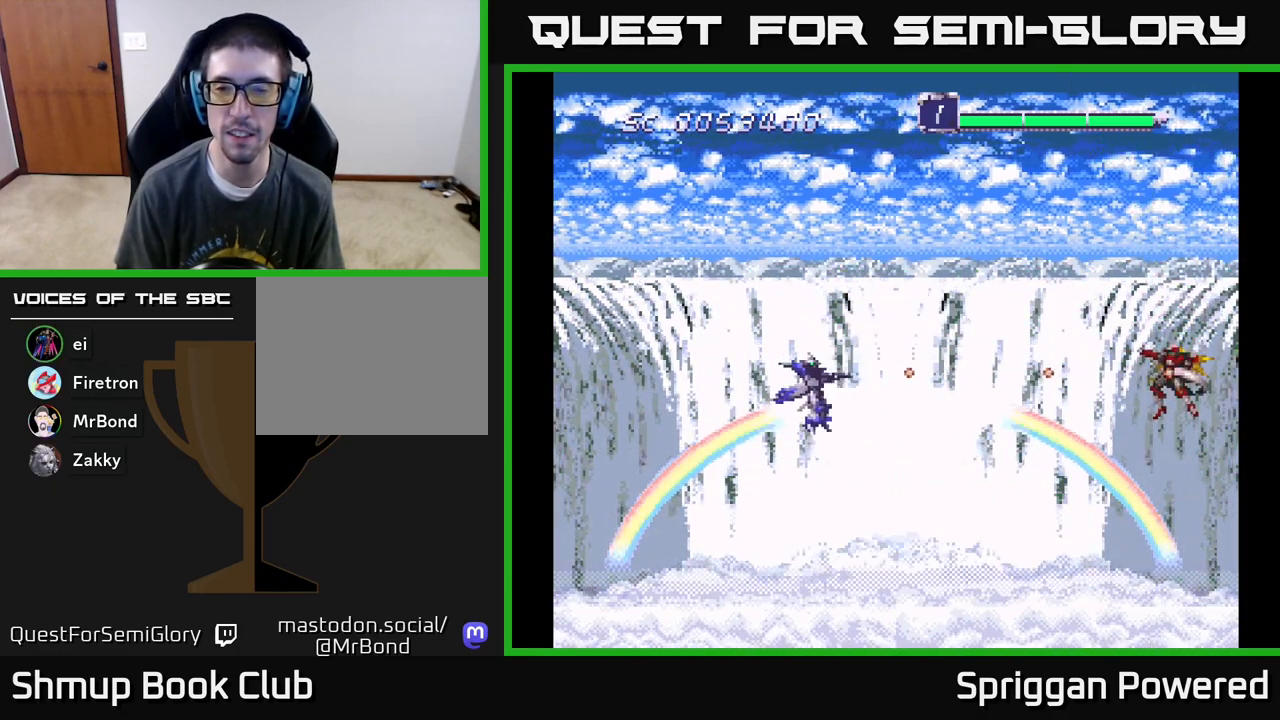
{"buttons": ["A"], "events": [[33, "DPAD_LEFT", "up"], [50, "A", "down"], [183, "A", "up"], [233, "A", "down"], [367, "A", "up"], [417, "A", "down"]]}
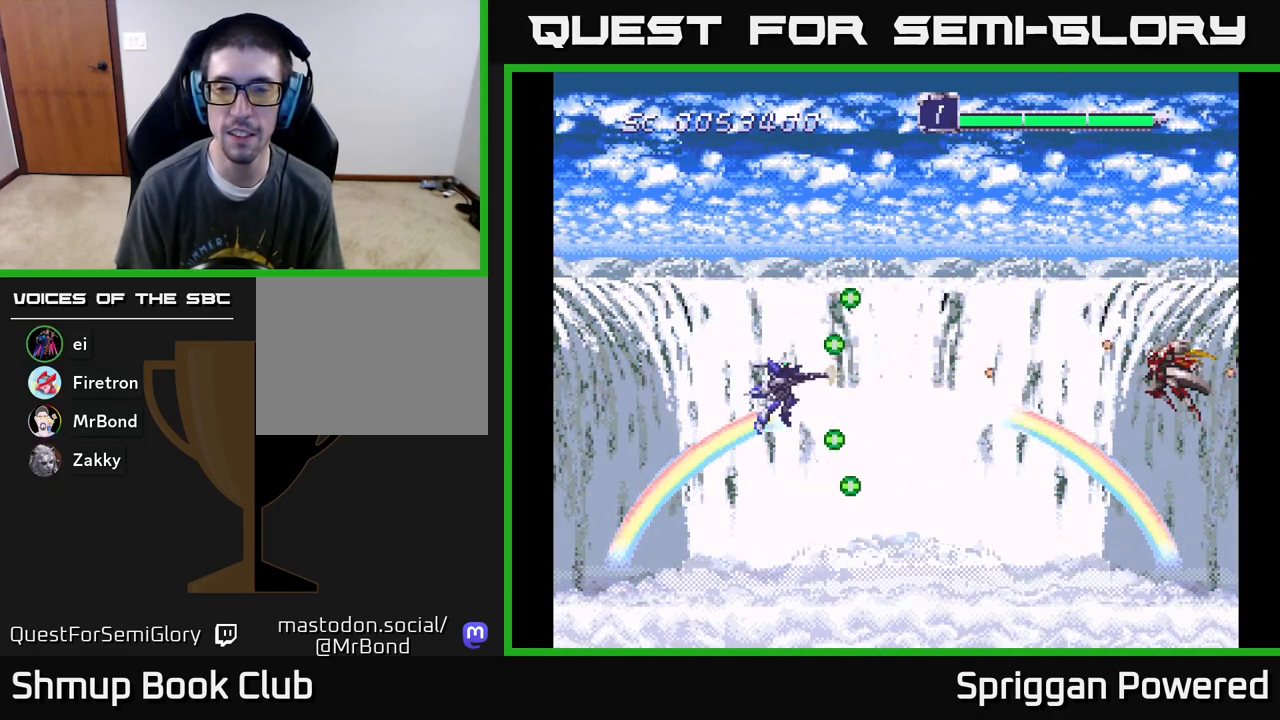
{"buttons": ["A"], "events": [[50, "A", "up"], [117, "A", "down"], [233, "A", "up"], [300, "A", "down"], [417, "A", "up"], [483, "A", "down"]]}
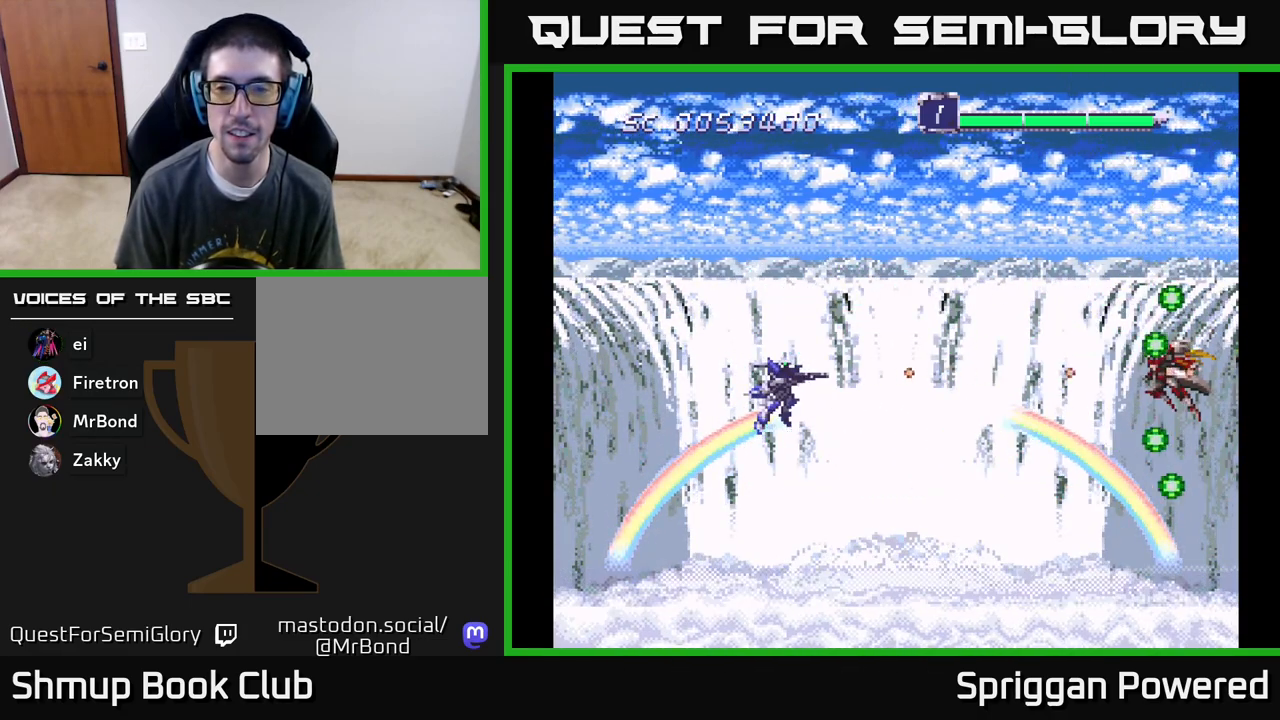
{"buttons": ["A"], "events": [[117, "A", "up"], [183, "A", "down"], [317, "A", "up"], [383, "A", "down"]]}
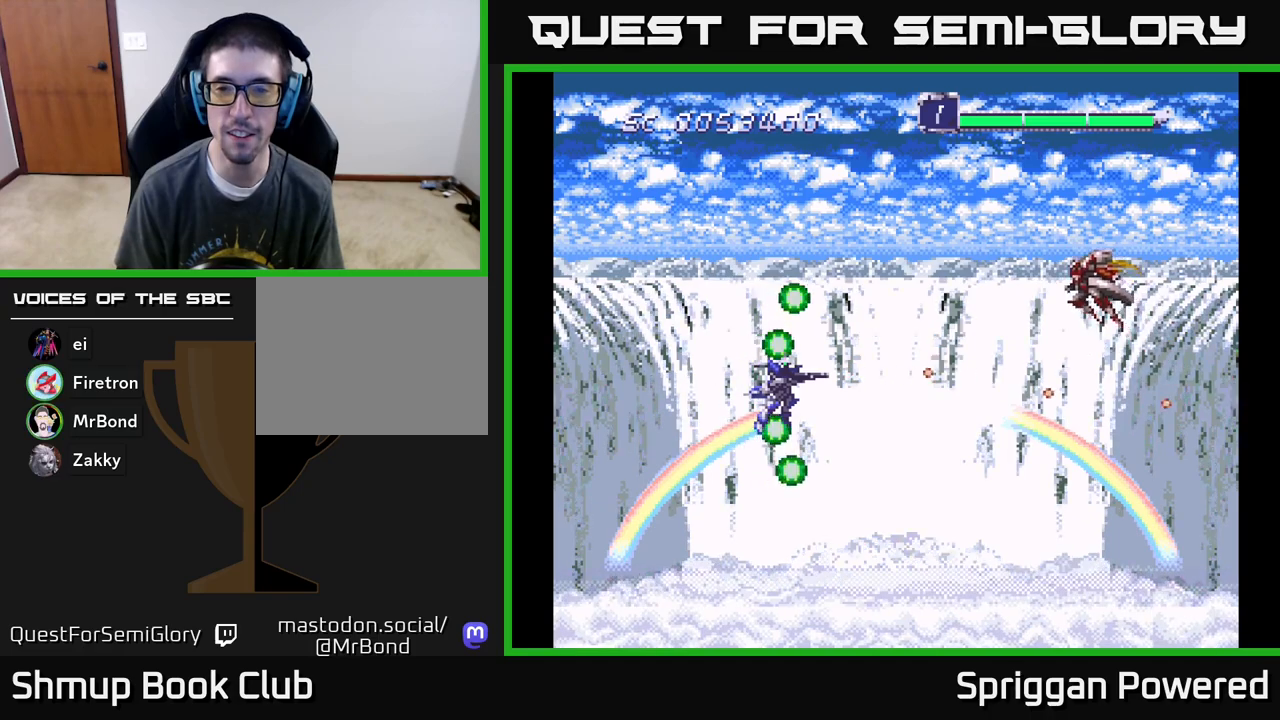
{"buttons": ["A", "DPAD_DOWN"], "events": [[33, "A", "up"], [50, "DPAD_UP", "down"], [83, "A", "down"], [200, "DPAD_LEFT", "down"], [217, "A", "up"], [300, "A", "down"], [333, "DPAD_UP", "up"], [400, "DPAD_LEFT", "up"], [417, "A", "up"], [467, "A", "down"], [483, "DPAD_DOWN", "down"]]}
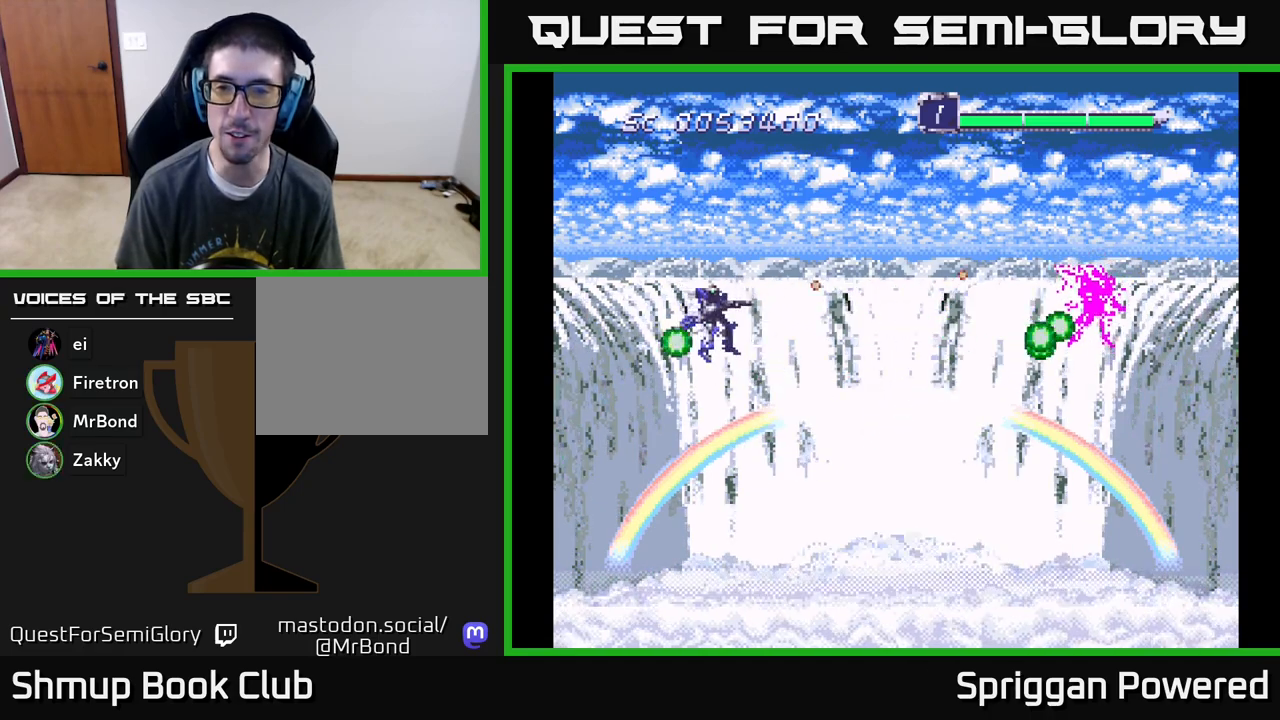
{"buttons": ["A", "DPAD_DOWN"], "events": [[117, "A", "up"], [167, "A", "down"], [217, "DPAD_DOWN", "up"], [233, "DPAD_RIGHT", "down"], [250, "DPAD_RIGHT", "up"], [300, "A", "up"], [300, "DPAD_UP", "down"], [367, "A", "down"], [450, "DPAD_UP", "up"], [467, "DPAD_DOWN", "down"]]}
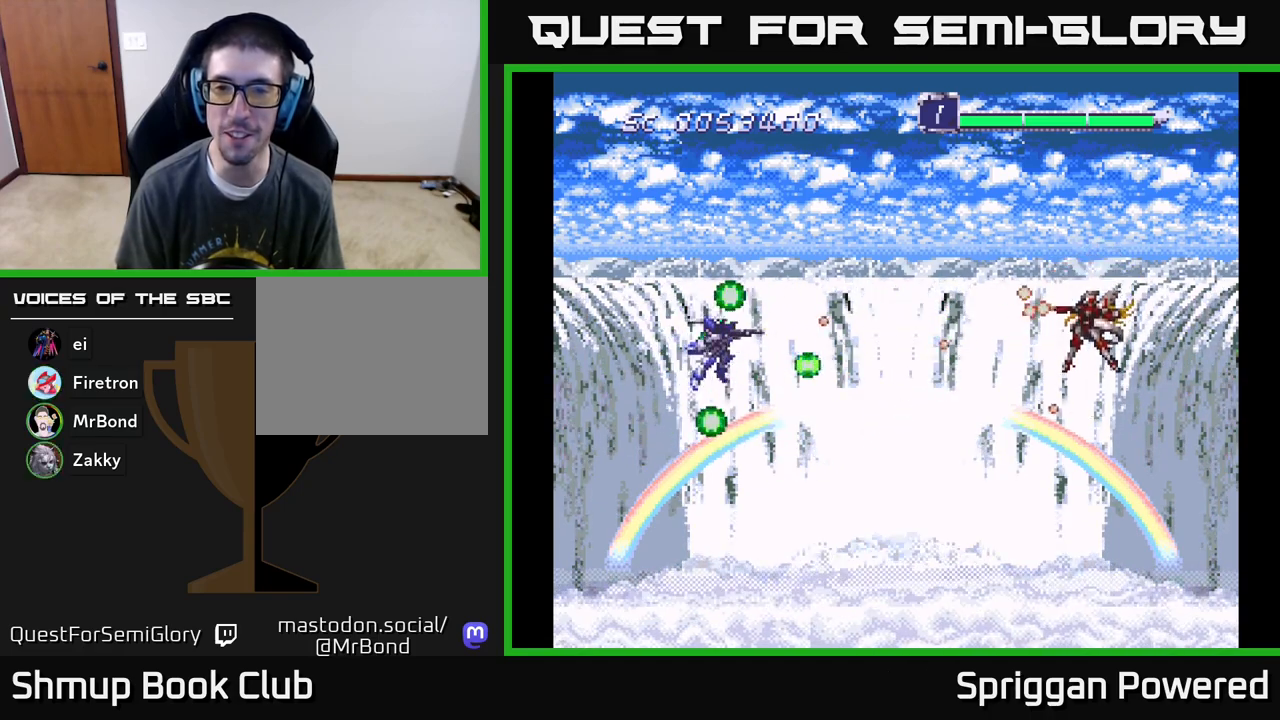
{"buttons": ["A"], "events": [[100, "DPAD_DOWN", "up"], [100, "DPAD_RIGHT", "down"], [117, "DPAD_RIGHT", "up"], [150, "A", "up"], [200, "A", "down"], [333, "A", "up"], [350, "DPAD_DOWN", "down"], [400, "A", "down"], [467, "DPAD_DOWN", "up"]]}